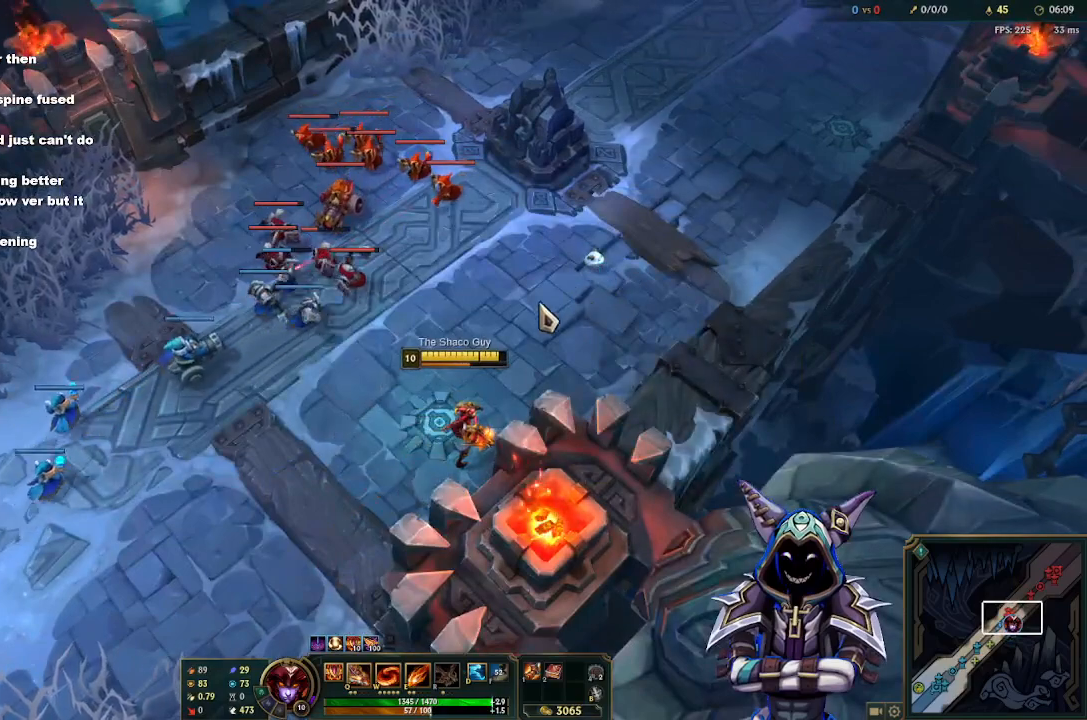
Gameplay with keyboard and mouse; each line is a JSON object with the keys and mouse buttons held at the frame after it. "events" lists presses ("down") and releases ("up") of "1", "2", "3", "4", "5", "a", "alt", "c", "d", "e", "f", "g", "q", "r", "s", "space", "t", "tab", "v", "w", "x", "z", "mouse_left" and "mouse_right" between this image and that frame as [ms after this image, input, new state], when the widget could be followed in between. "mouse_left", "mouse_right" = the "left", "right" buttons of the "mouse" list. No other keys are recorded. Mouse movement is not recorded.
{"keys": [], "mouse": [], "events": [[200, "mouse_right", "down"], [283, "mouse_right", "up"], [383, "mouse_right", "down"], [467, "mouse_right", "up"]]}
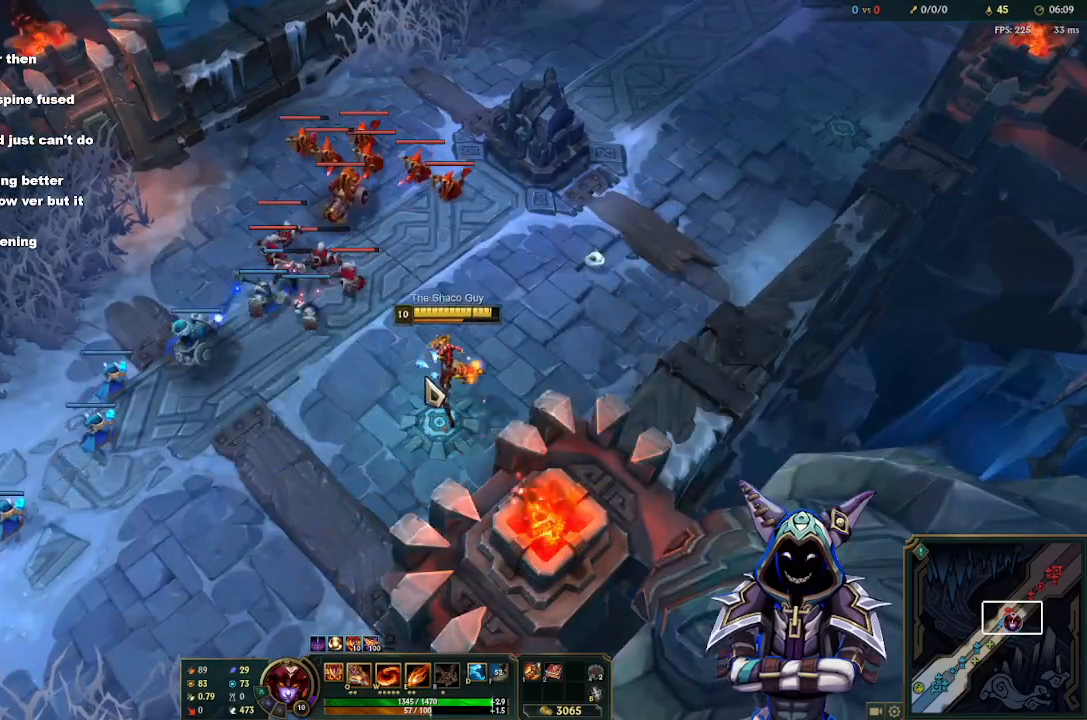
{"keys": ["s"], "mouse": [], "events": [[17, "s", "down"], [167, "s", "up"], [350, "mouse_right", "down"], [383, "mouse_right", "up"], [483, "s", "down"]]}
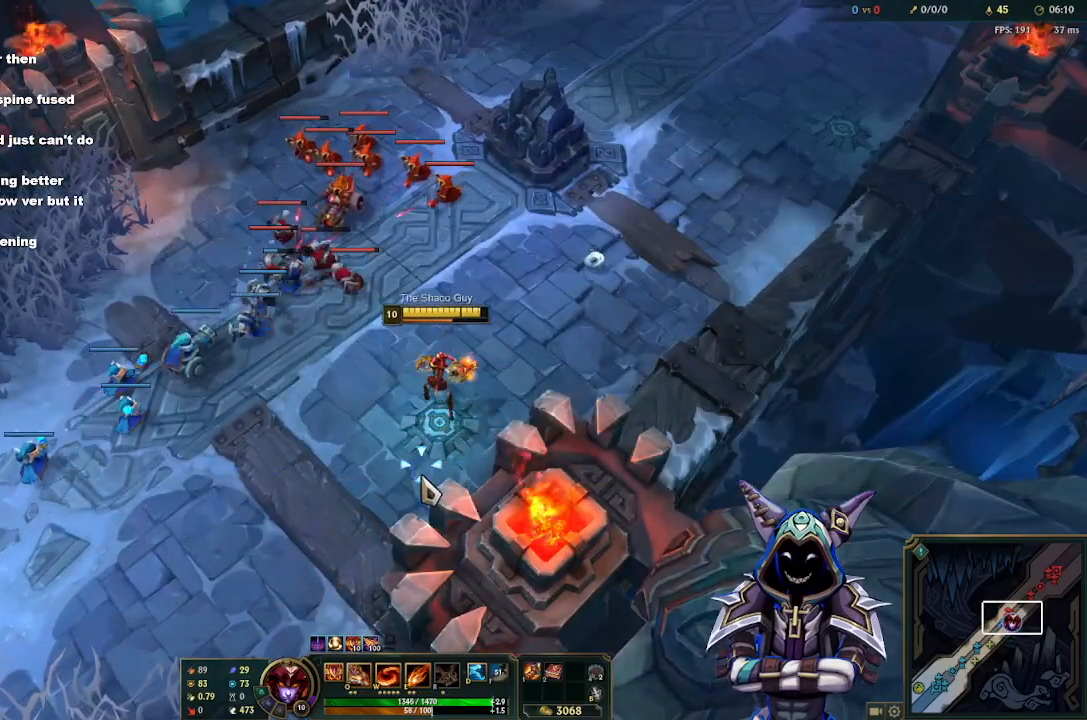
{"keys": ["tab"], "mouse": [], "events": [[133, "s", "up"], [417, "tab", "down"]]}
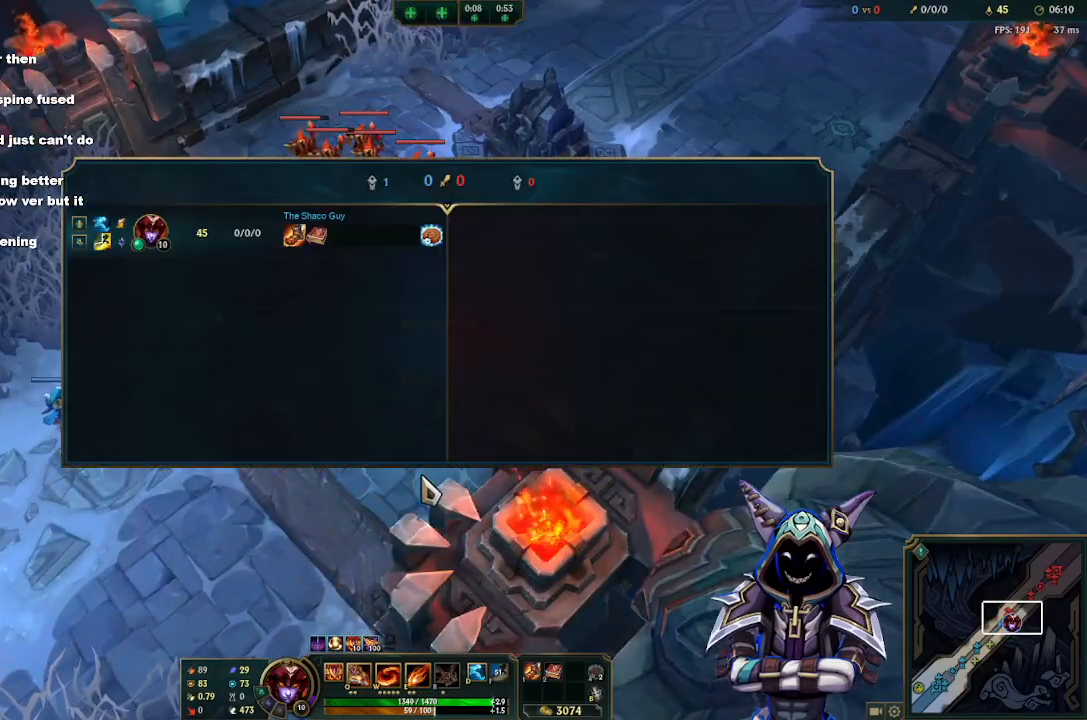
{"keys": ["tab"], "mouse": [], "events": []}
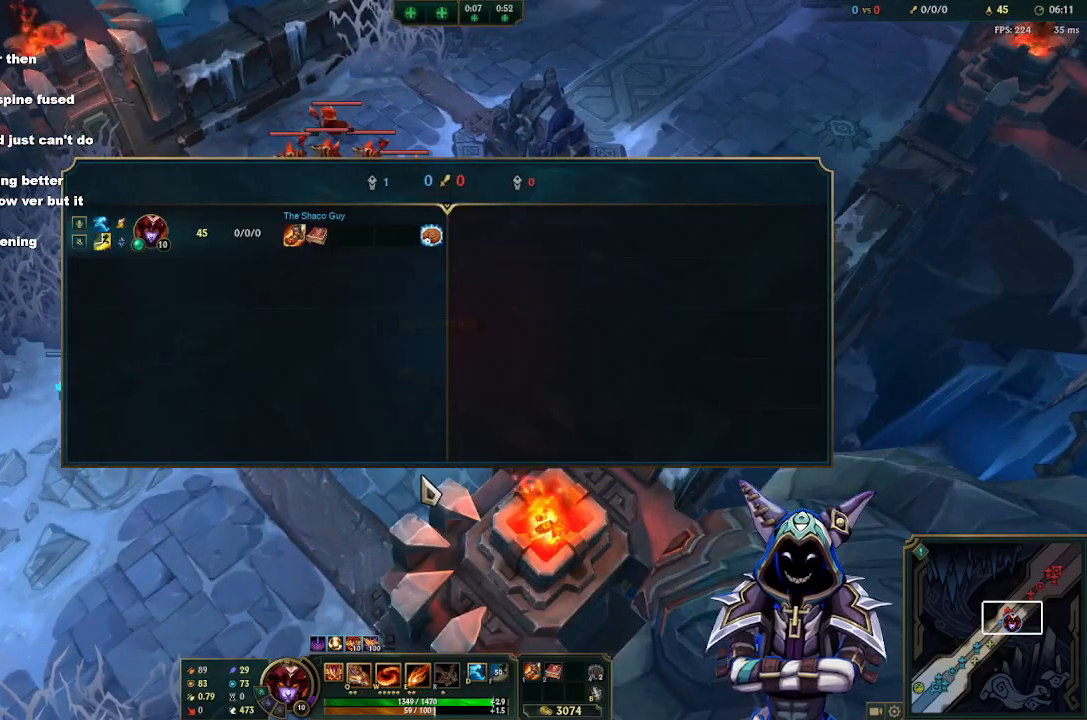
{"keys": [], "mouse": [], "events": [[350, "tab", "up"]]}
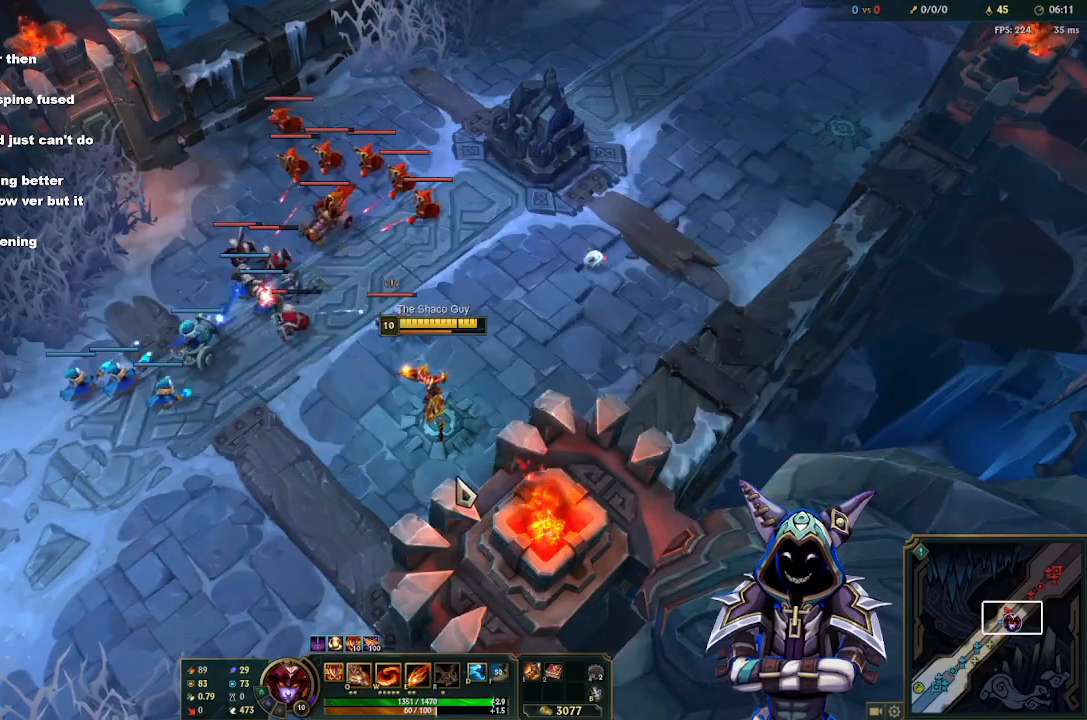
{"keys": [], "mouse": [], "events": [[317, "s", "down"], [417, "s", "up"]]}
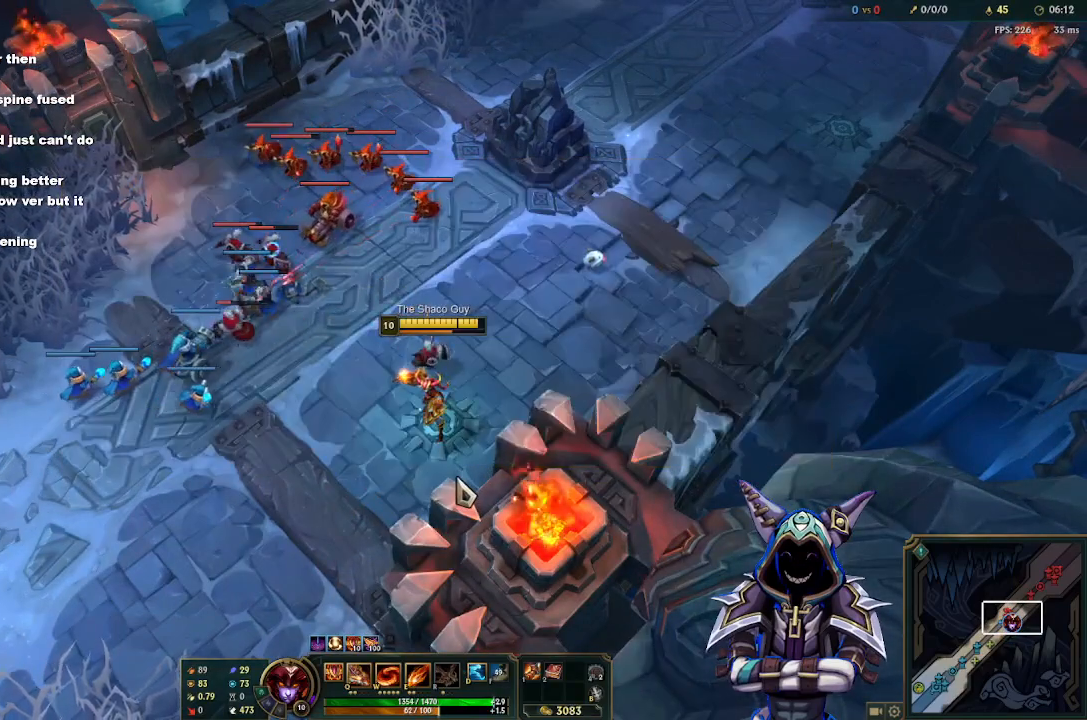
{"keys": ["s"], "mouse": [], "events": [[100, "tab", "down"], [283, "tab", "up"], [333, "mouse_right", "down"], [383, "mouse_right", "up"], [433, "s", "down"]]}
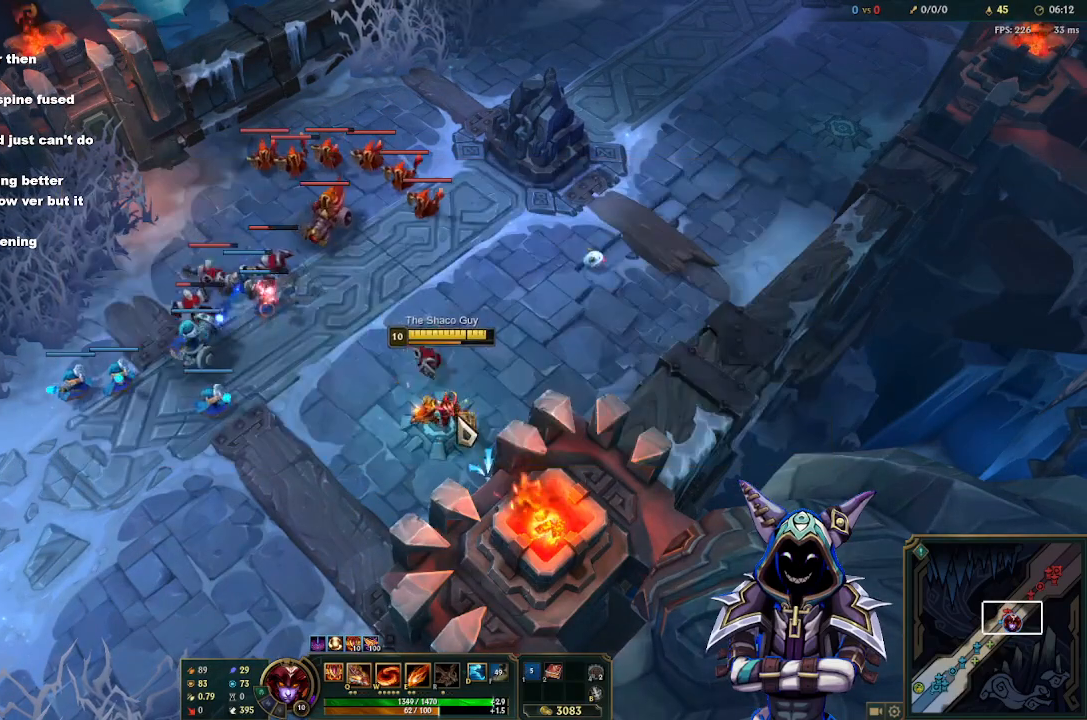
{"keys": [], "mouse": [], "events": [[17, "s", "up"], [117, "space", "down"], [217, "space", "up"]]}
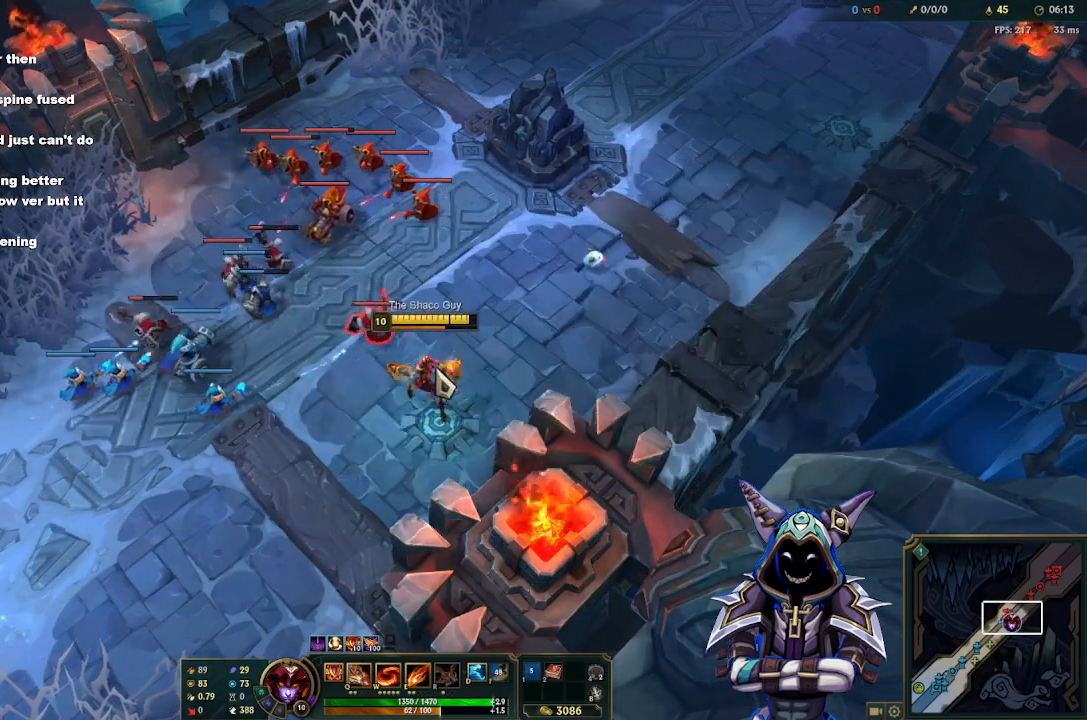
{"keys": ["s"], "mouse": [], "events": [[233, "mouse_right", "down"], [317, "mouse_right", "up"], [417, "mouse_right", "down"], [467, "mouse_right", "up"], [467, "s", "down"]]}
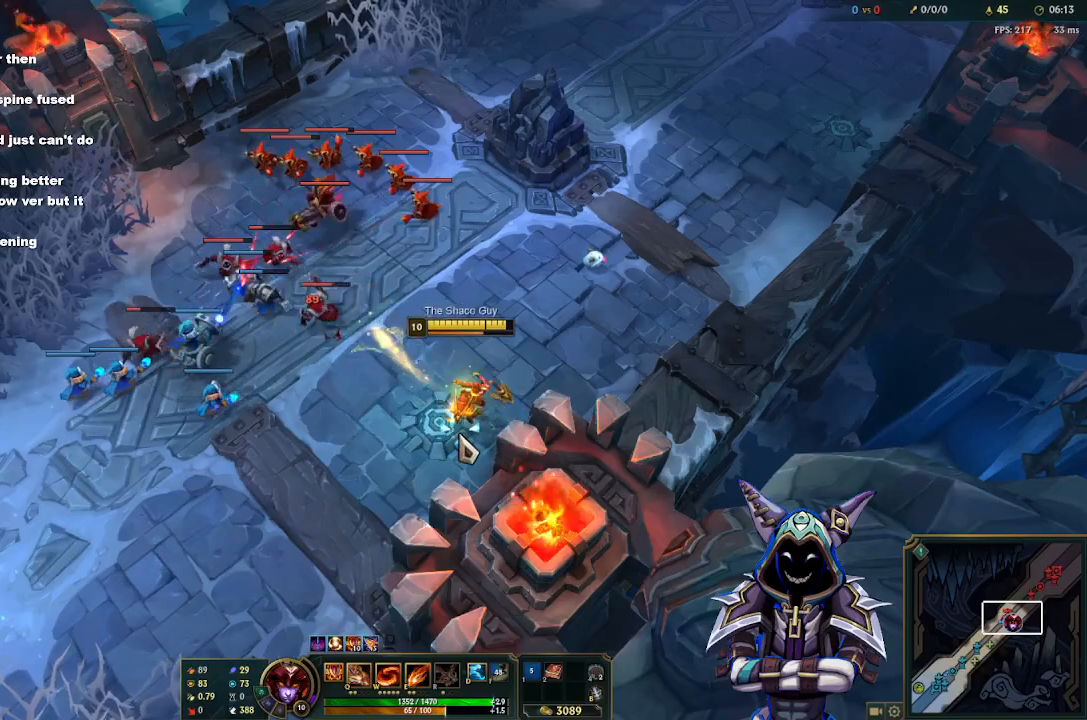
{"keys": [], "mouse": ["right"], "events": [[50, "s", "up"], [483, "mouse_right", "down"]]}
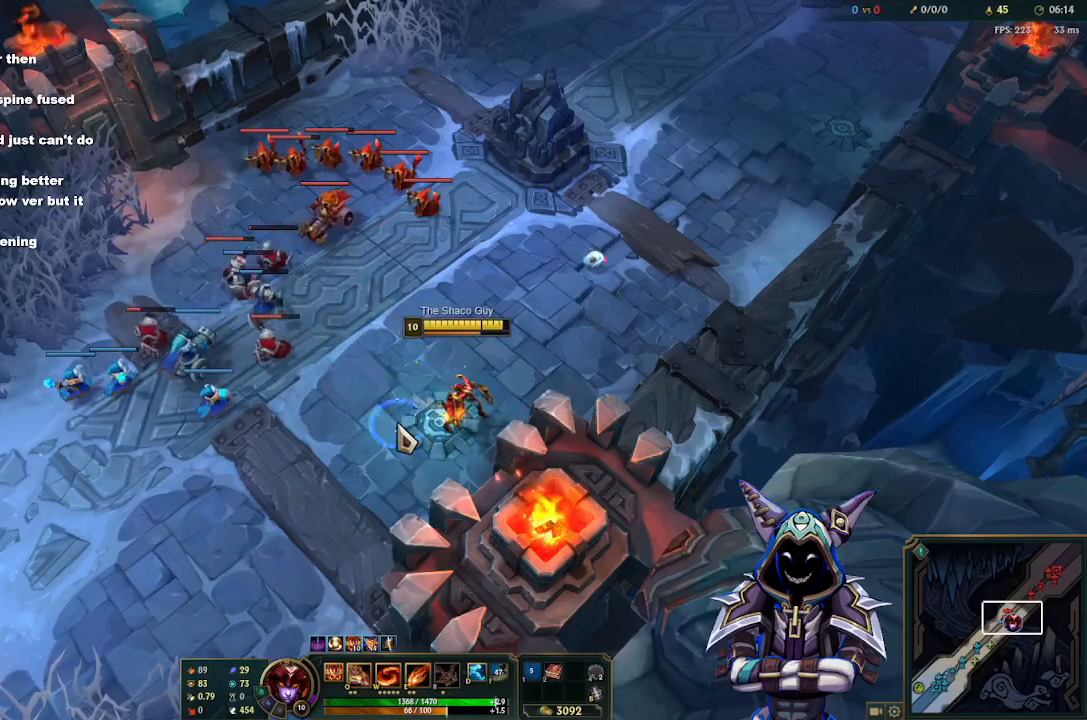
{"keys": ["tab"], "mouse": [], "events": [[17, "mouse_right", "up"], [67, "s", "down"], [167, "s", "up"], [350, "tab", "down"]]}
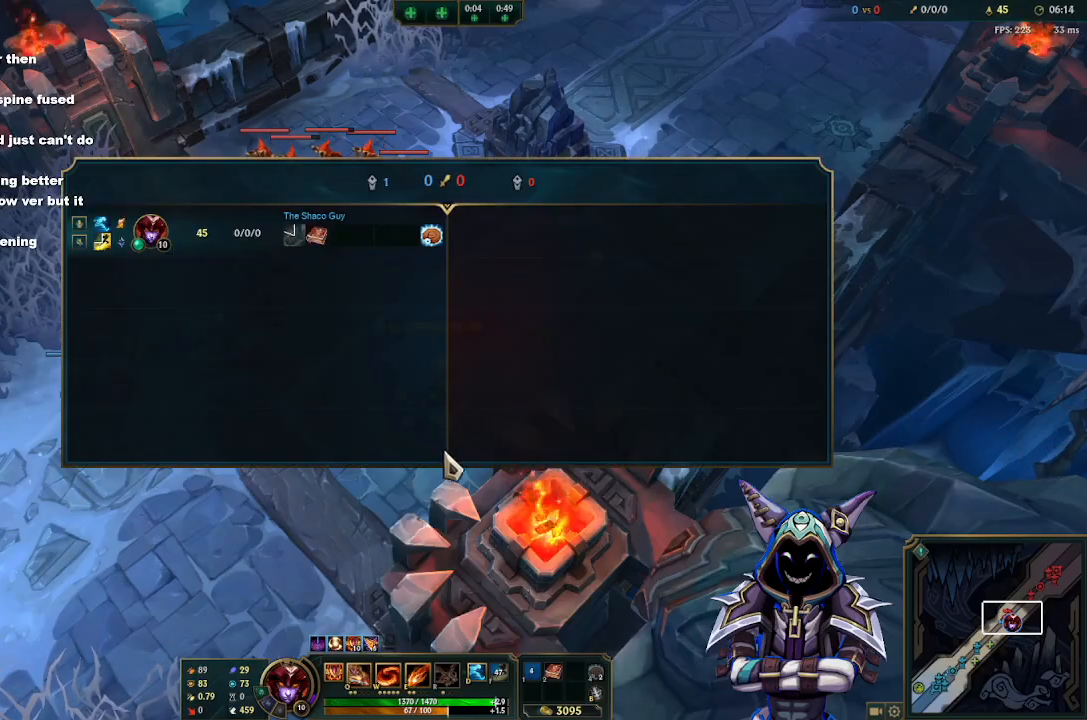
{"keys": ["tab"], "mouse": [], "events": []}
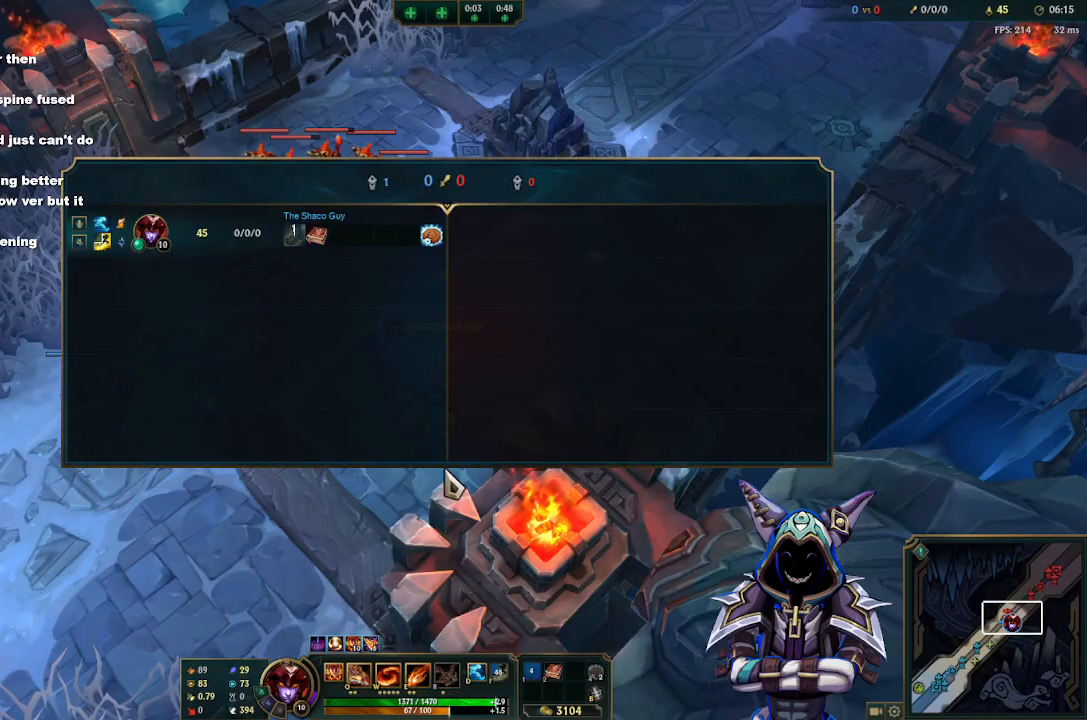
{"keys": ["tab"], "mouse": [], "events": []}
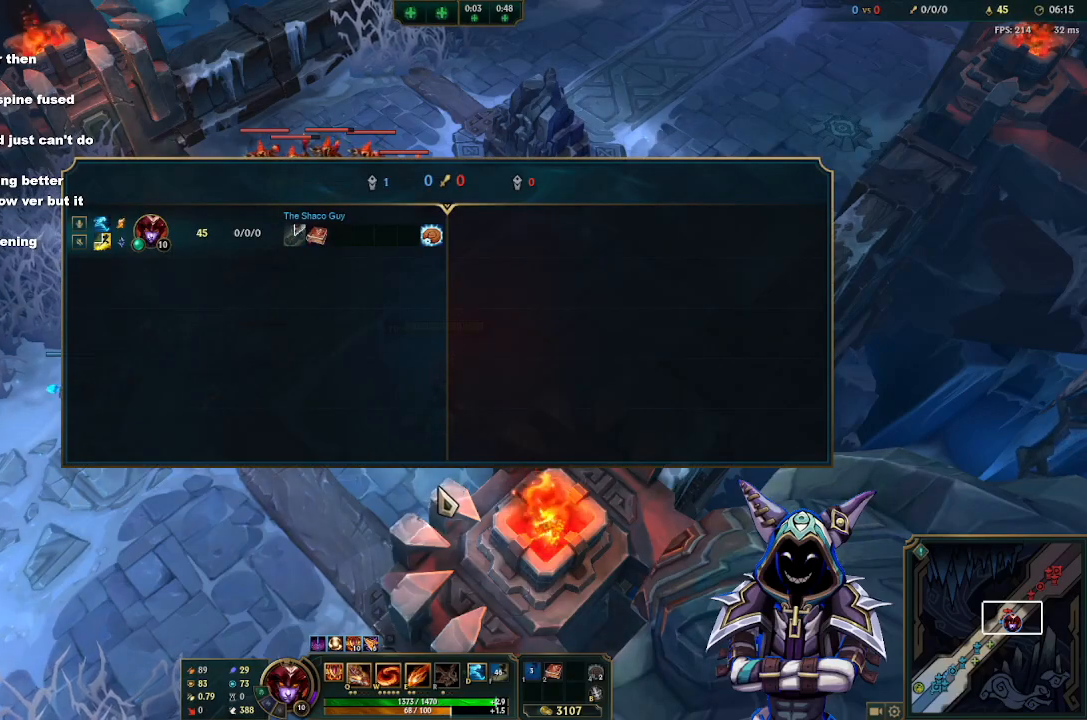
{"keys": ["tab"], "mouse": [], "events": []}
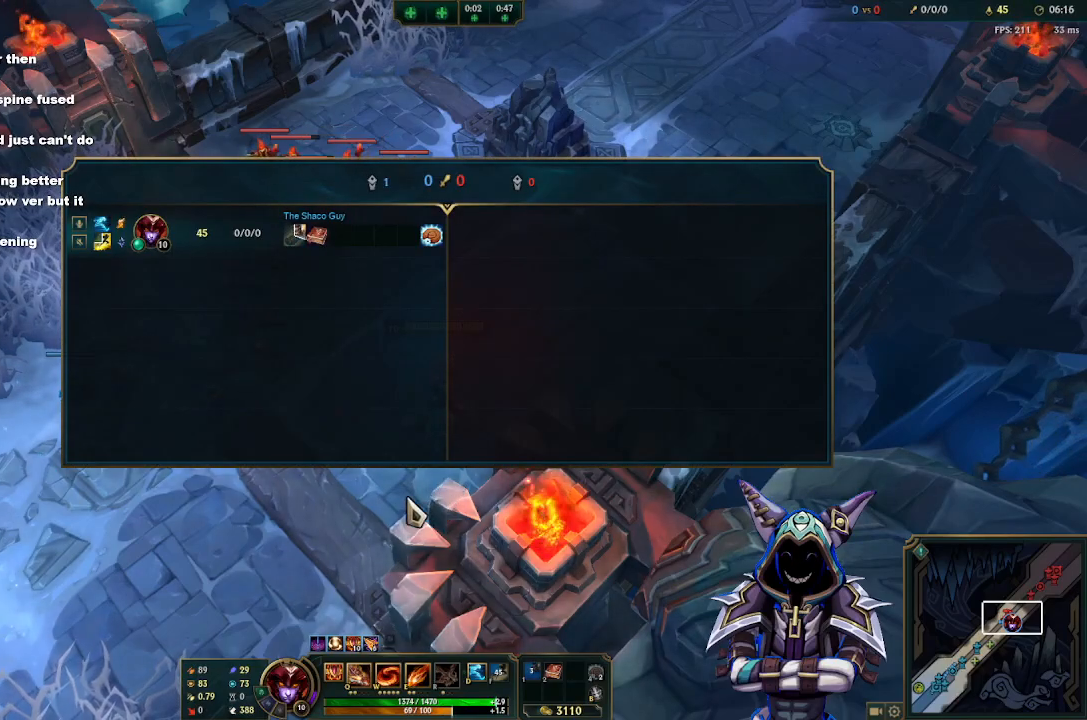
{"keys": [], "mouse": [], "events": [[33, "tab", "up"]]}
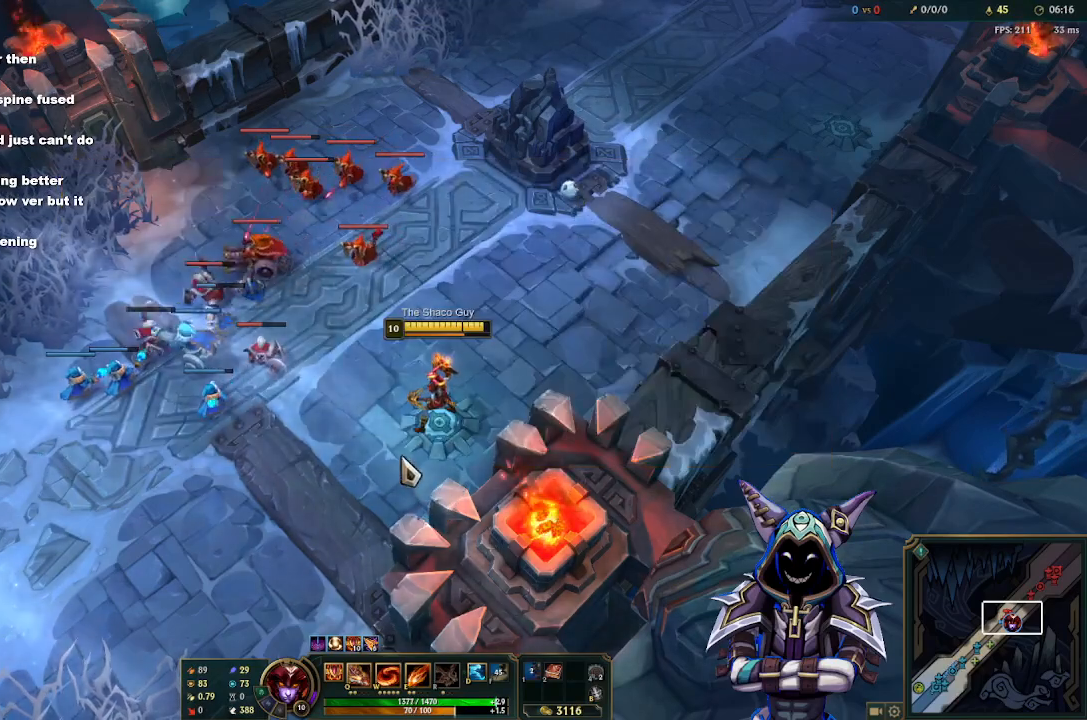
{"keys": [], "mouse": [], "events": []}
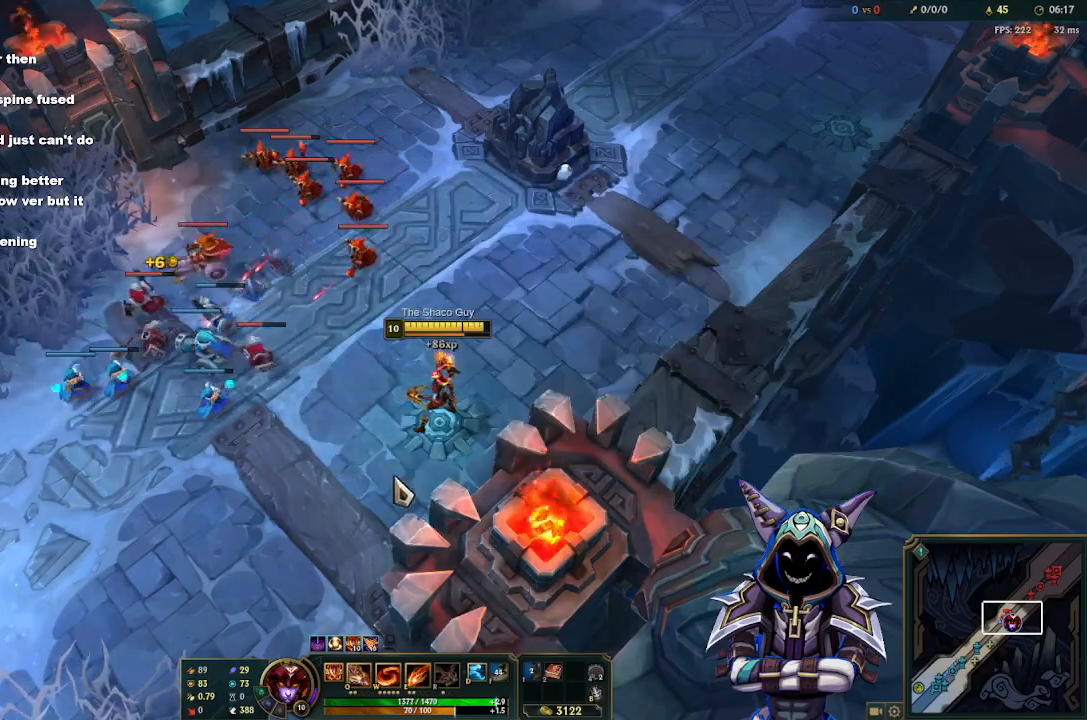
{"keys": [], "mouse": [], "events": []}
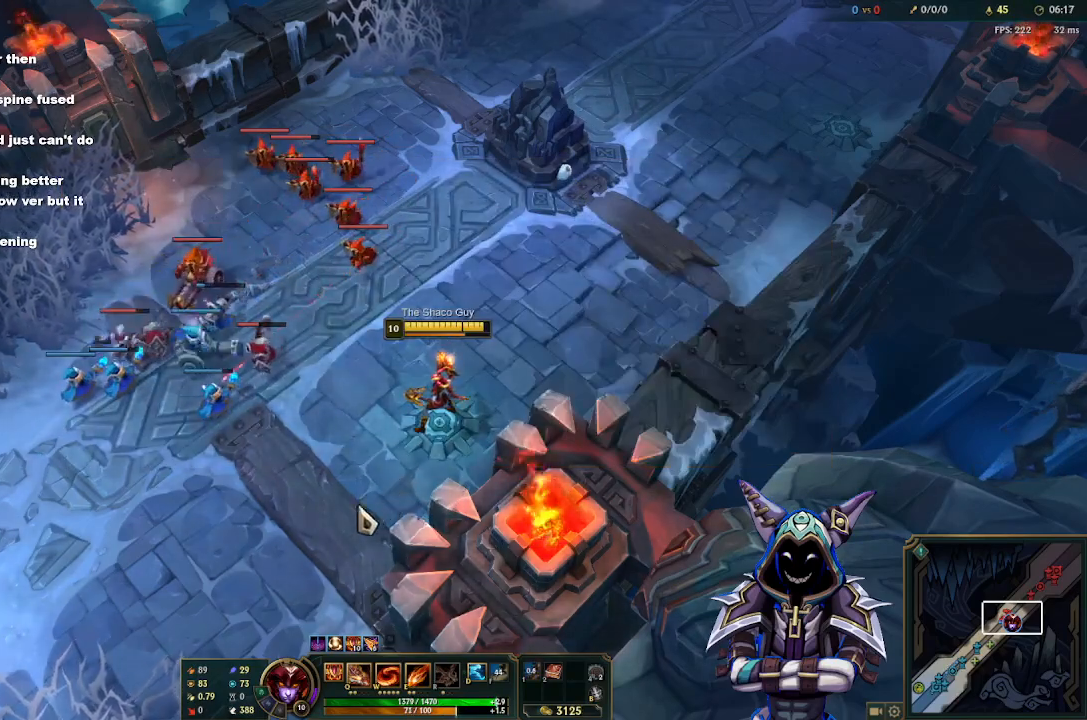
{"keys": [], "mouse": [], "events": []}
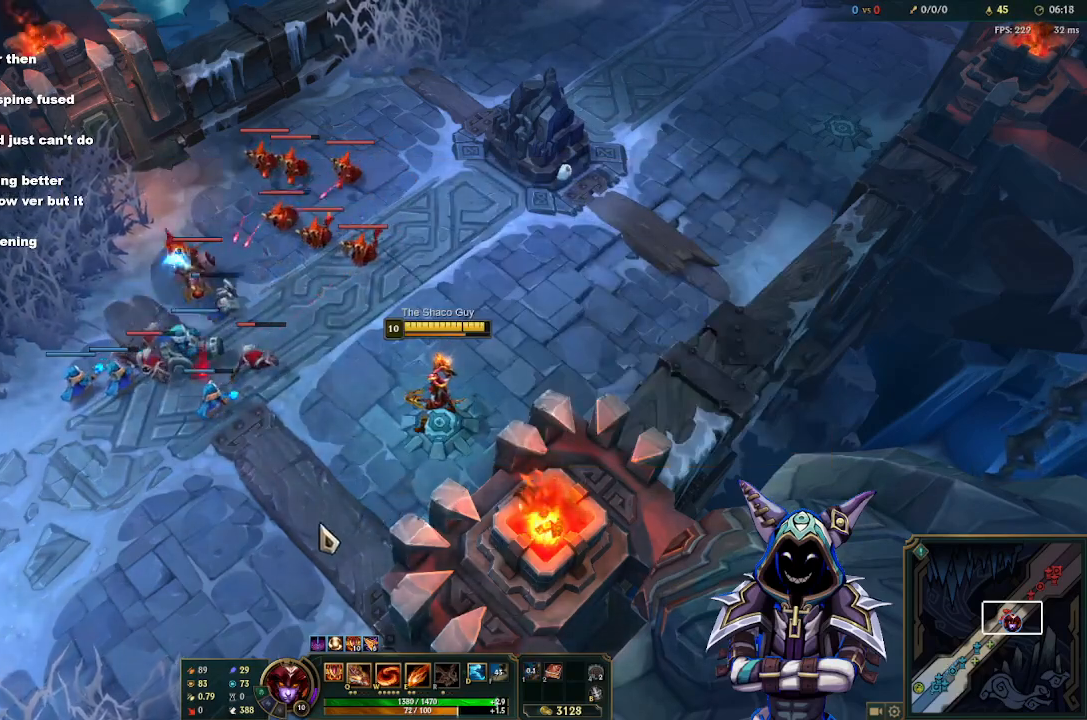
{"keys": [], "mouse": ["right"], "events": [[333, "mouse_right", "down"], [433, "mouse_right", "up"], [483, "mouse_right", "down"]]}
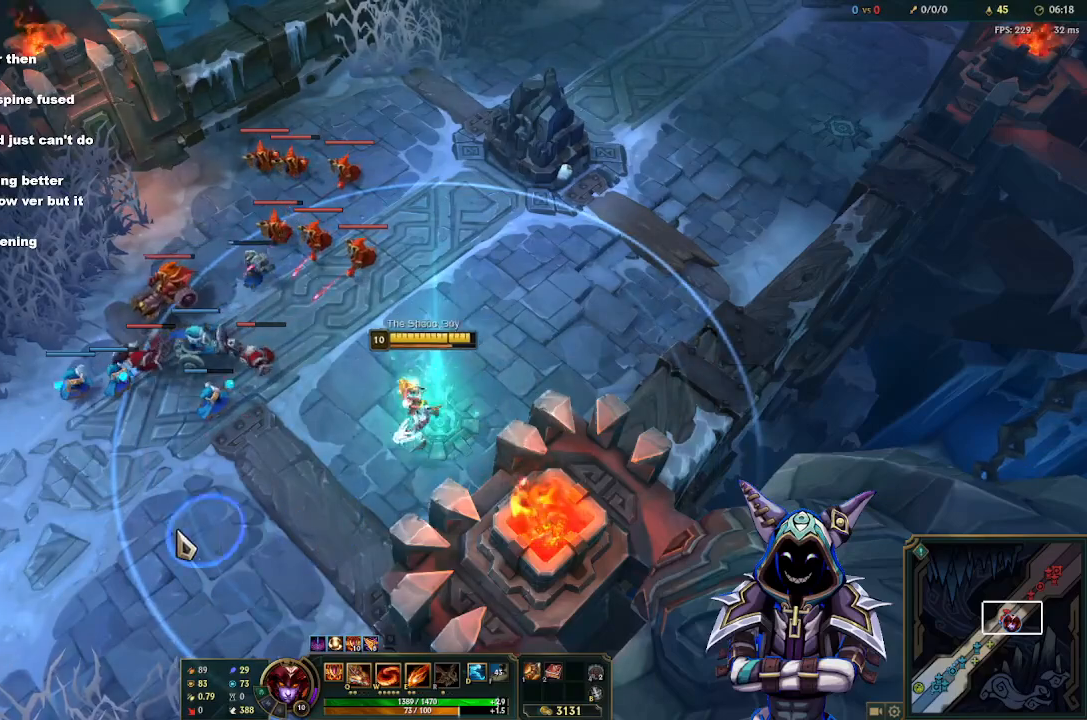
{"keys": [], "mouse": ["right"], "events": [[67, "mouse_right", "up"], [167, "mouse_right", "down"], [217, "mouse_right", "up"], [350, "mouse_right", "down"], [400, "mouse_right", "up"], [483, "mouse_right", "down"]]}
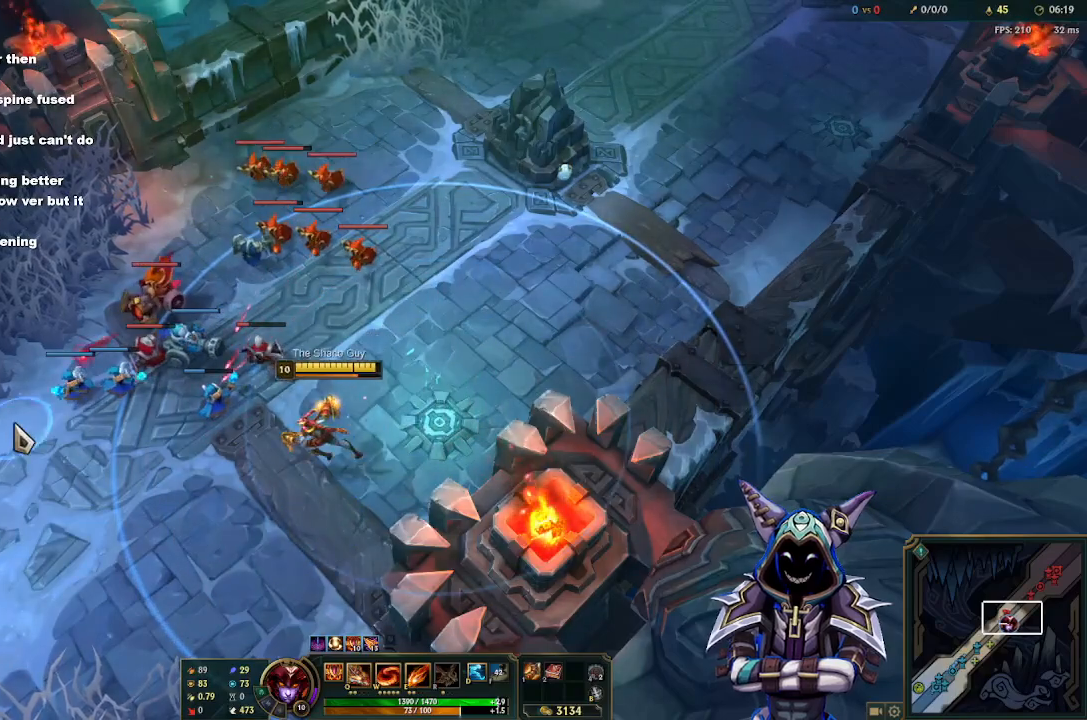
{"keys": [], "mouse": [], "events": [[83, "mouse_right", "up"]]}
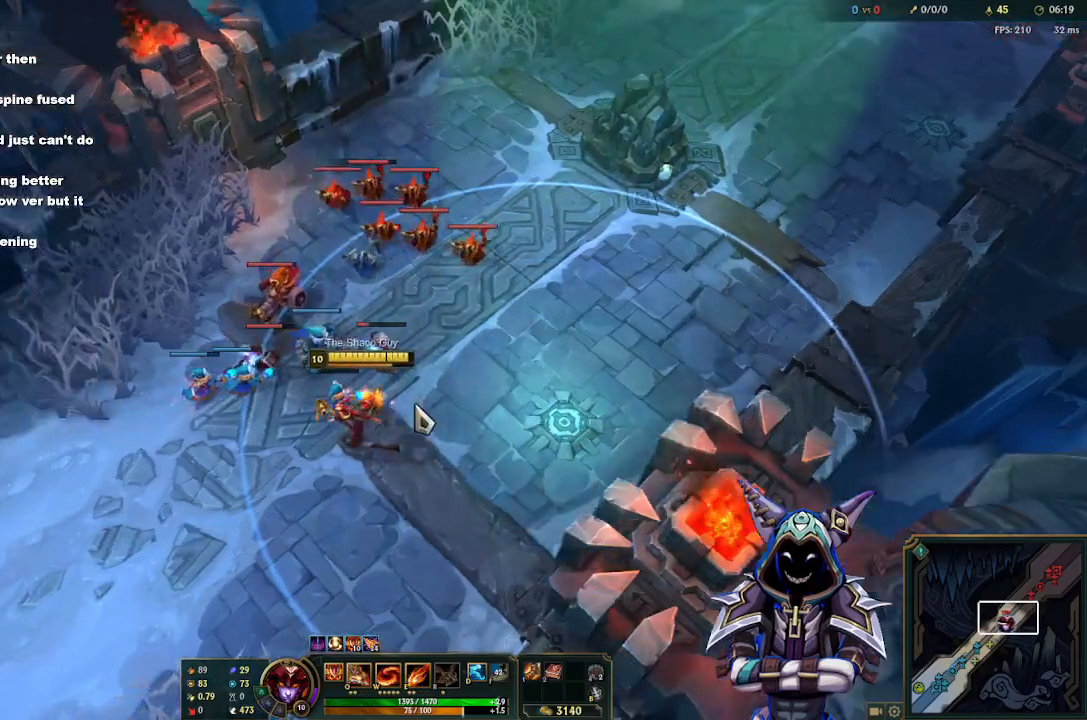
{"keys": [], "mouse": [], "events": [[283, "mouse_right", "down"], [333, "mouse_right", "up"]]}
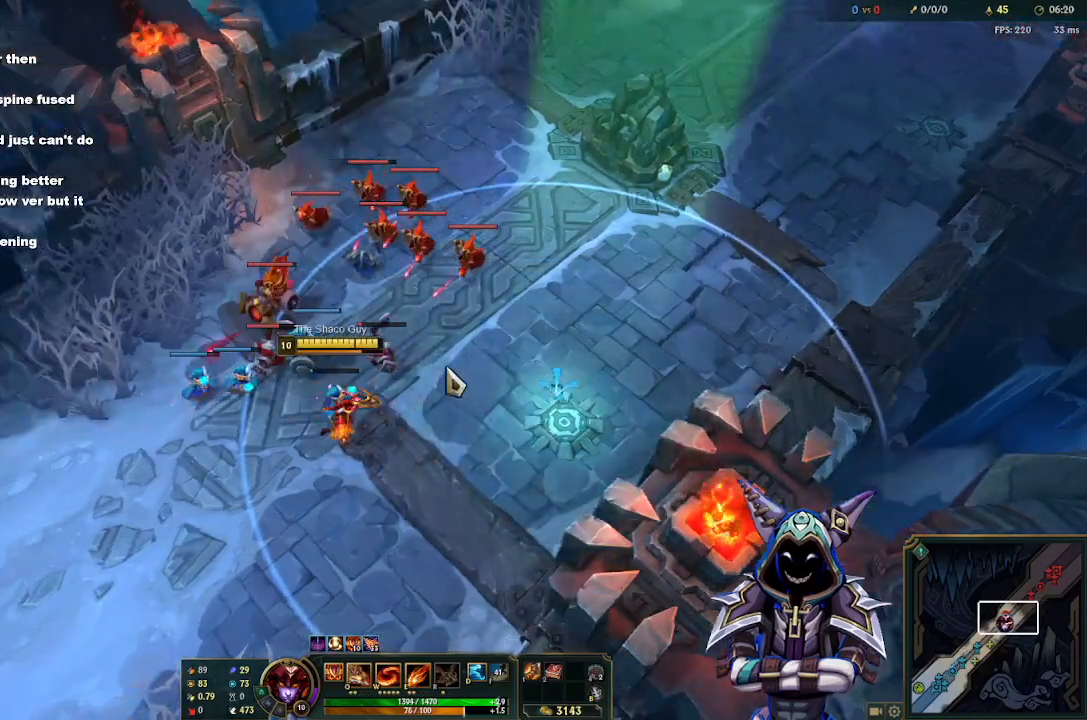
{"keys": [], "mouse": [], "events": [[67, "space", "down"], [167, "space", "up"], [450, "mouse_right", "down"], [500, "mouse_right", "up"]]}
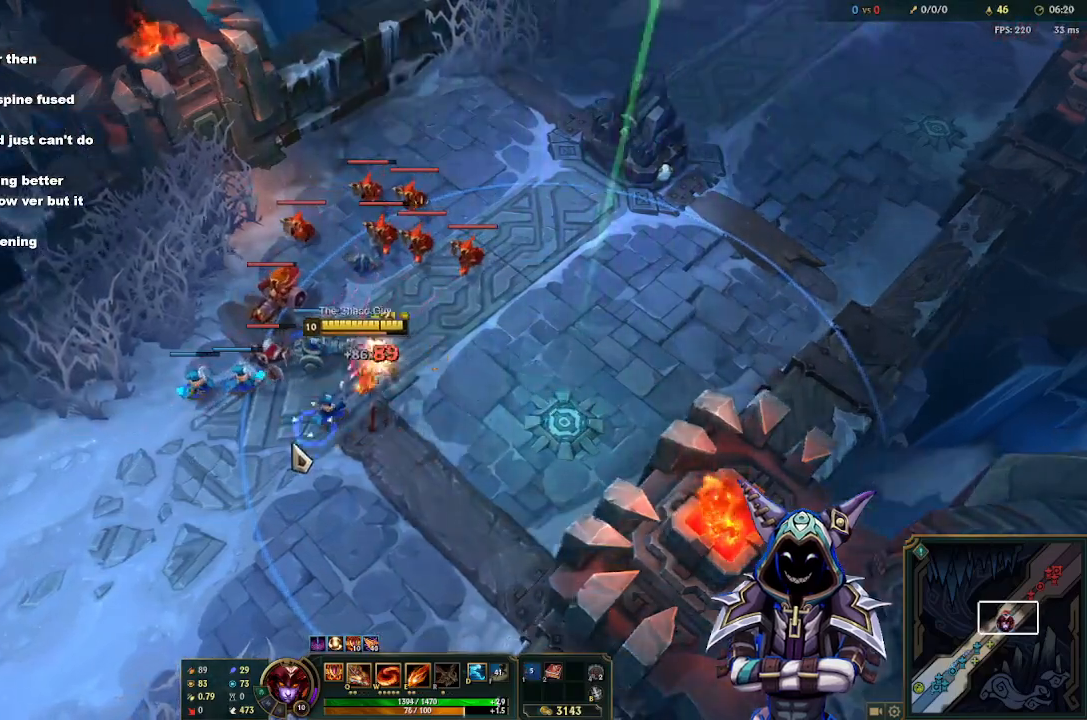
{"keys": [], "mouse": [], "events": [[83, "mouse_right", "down"], [217, "mouse_right", "up"], [267, "mouse_right", "down"], [367, "mouse_right", "up"], [467, "mouse_right", "down"], [500, "mouse_right", "up"]]}
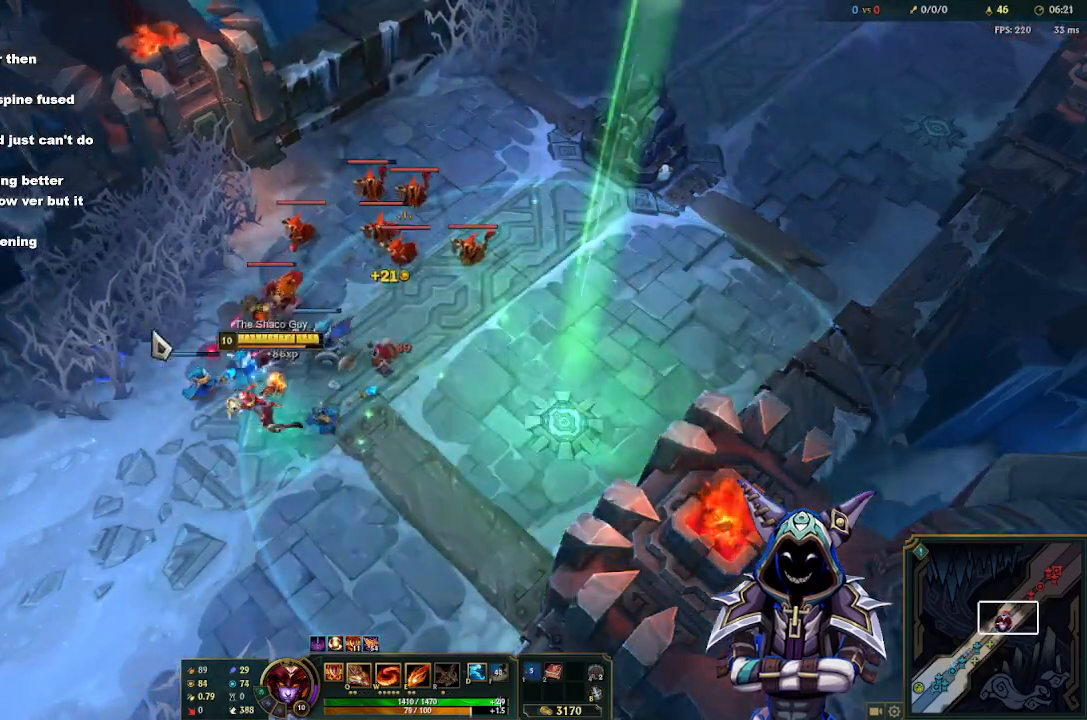
{"keys": [], "mouse": [], "events": [[100, "mouse_right", "down"], [200, "mouse_right", "up"], [333, "space", "down"], [483, "space", "up"]]}
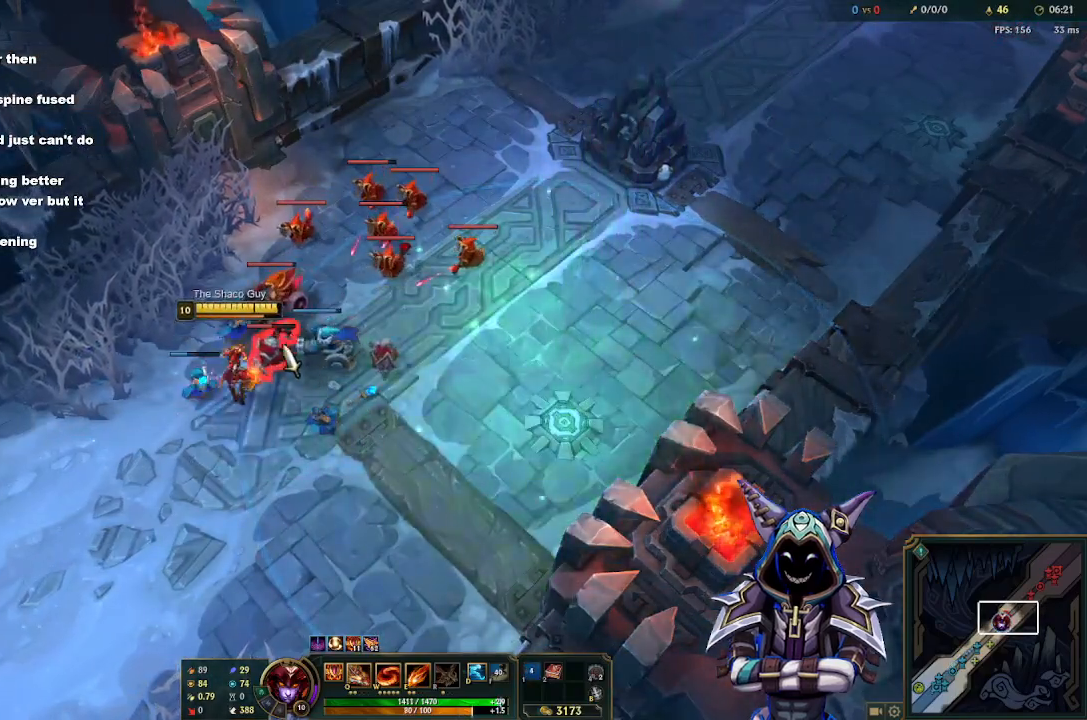
{"keys": [], "mouse": ["right"], "events": [[350, "e", "down"], [450, "e", "up"], [483, "mouse_right", "down"]]}
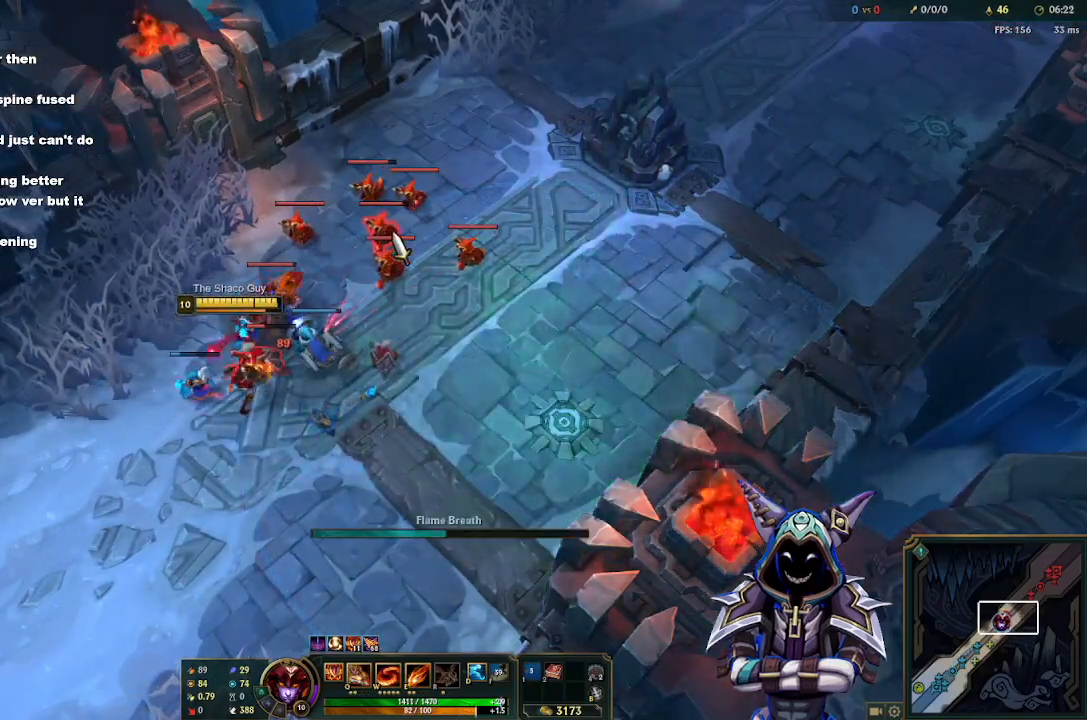
{"keys": [], "mouse": [], "events": [[83, "mouse_right", "up"], [133, "w", "down"], [233, "w", "up"], [367, "mouse_right", "down"], [467, "mouse_right", "up"]]}
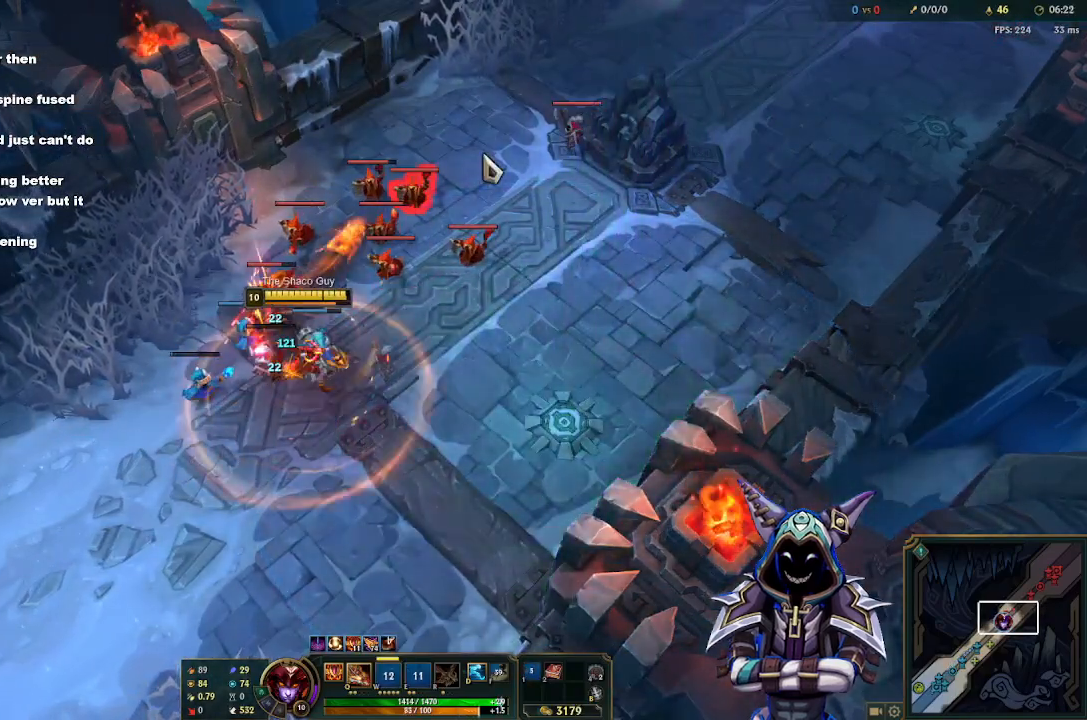
{"keys": [], "mouse": [], "events": [[50, "mouse_right", "down"], [150, "mouse_right", "up"], [250, "mouse_right", "down"], [283, "mouse_right", "up"], [383, "mouse_right", "down"], [483, "mouse_right", "up"]]}
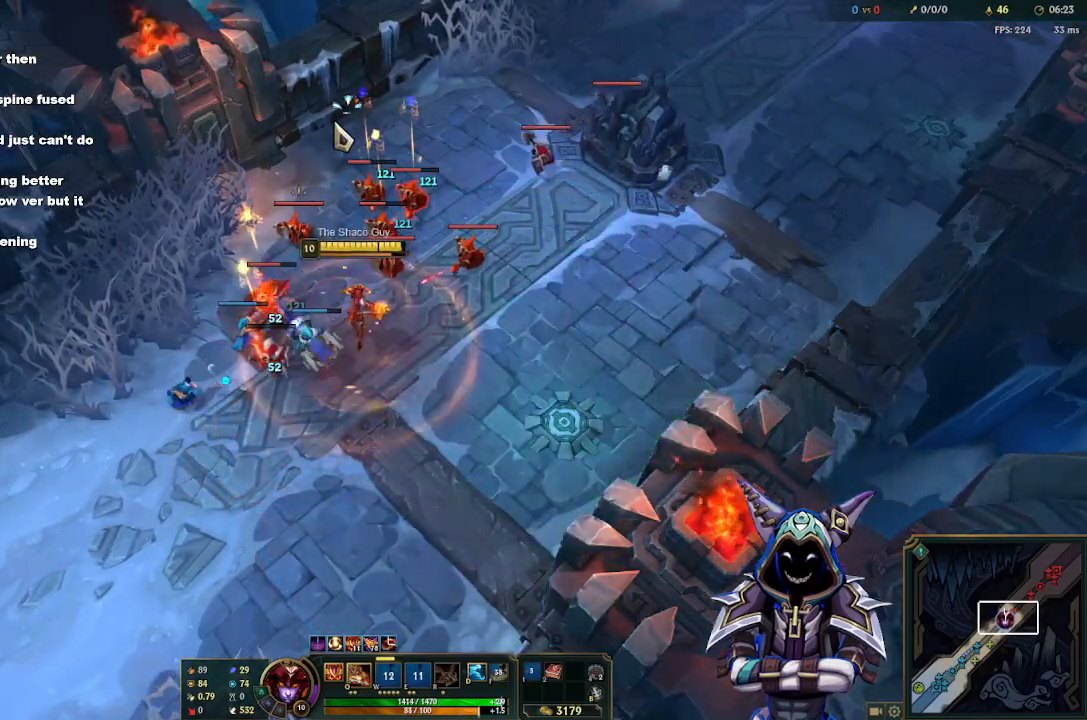
{"keys": ["space"], "mouse": [], "events": [[17, "mouse_right", "down"], [167, "mouse_right", "up"], [500, "space", "down"]]}
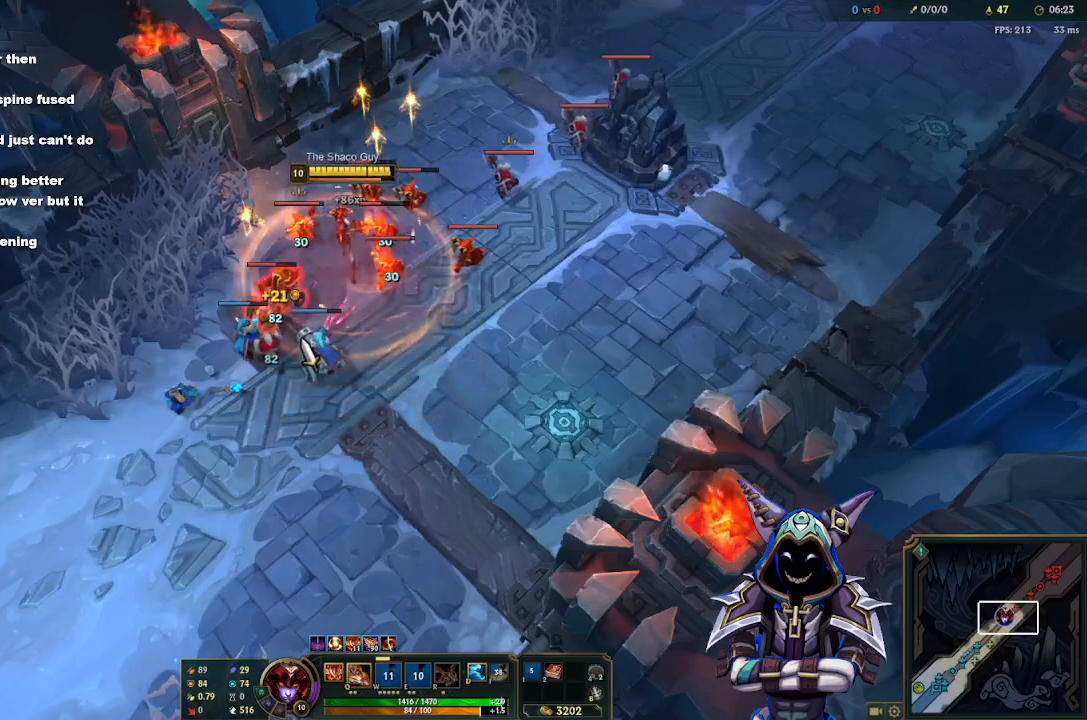
{"keys": ["q"], "mouse": [], "events": [[183, "space", "up"], [467, "q", "down"]]}